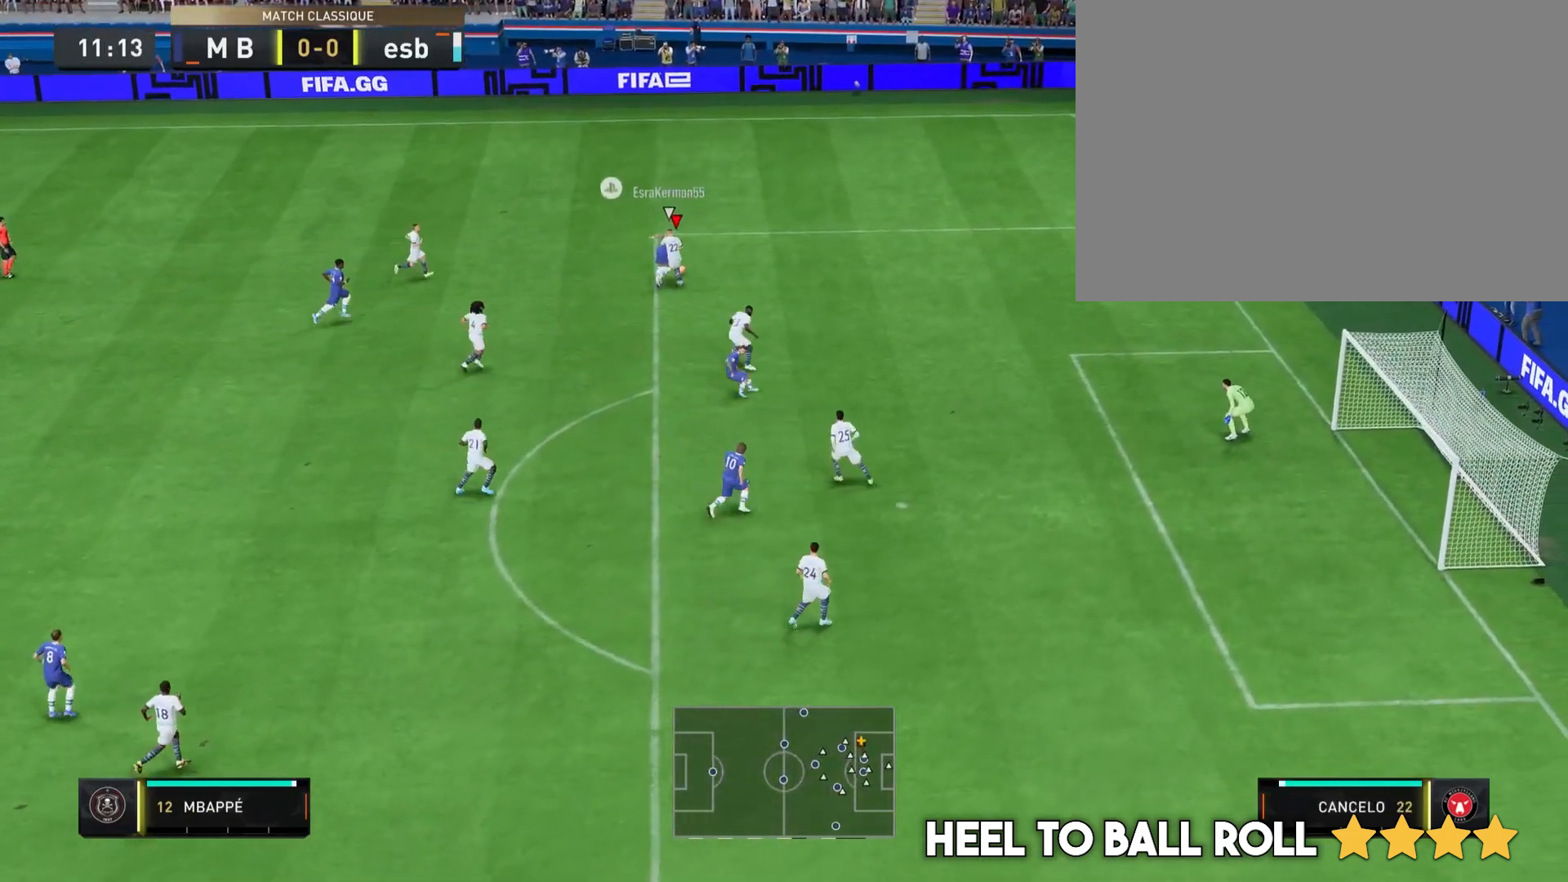
Gameplay with a controller (PlayStation layout); each line is a JSON object with the inputs held at the frame after it. "events" lists button and stick changes between this image and that frame as [ms after this image, input, new state], when the widget could be followed in between. Not read: L3 R3.
{"buttons": ["R2"], "left_stick": "up", "right_stick": "center", "events": [[300, "left_stick", "up-right"], [400, "left_stick", "up"]]}
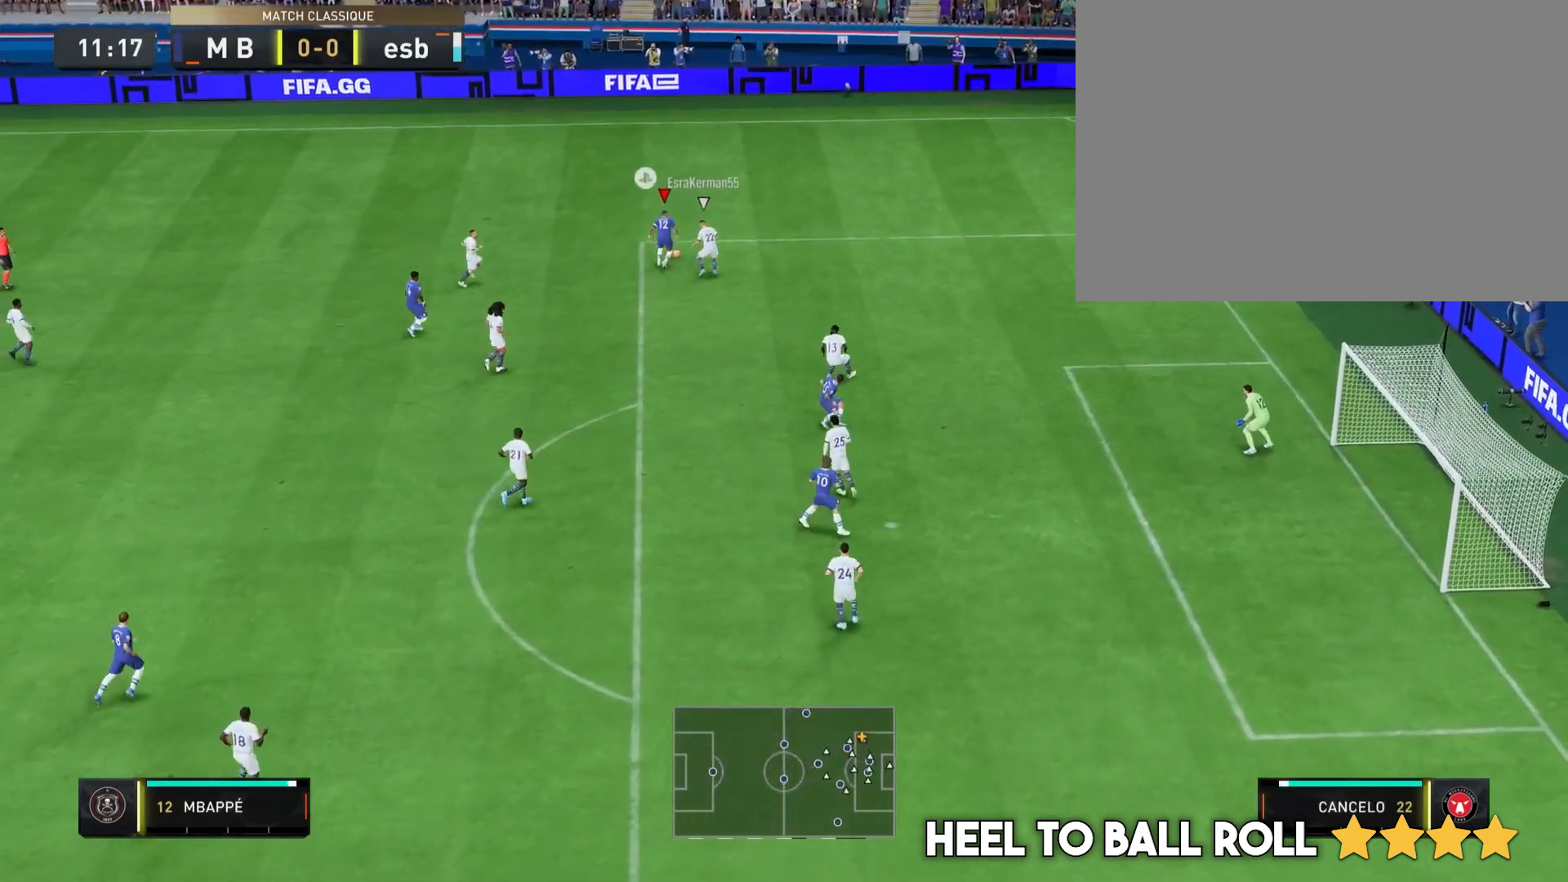
{"buttons": [], "left_stick": "up", "right_stick": "down-right", "events": [[100, "left_stick", "up-right"], [283, "R2", "up"], [333, "right_stick", "up-right"], [367, "left_stick", "up"], [417, "right_stick", "down-right"]]}
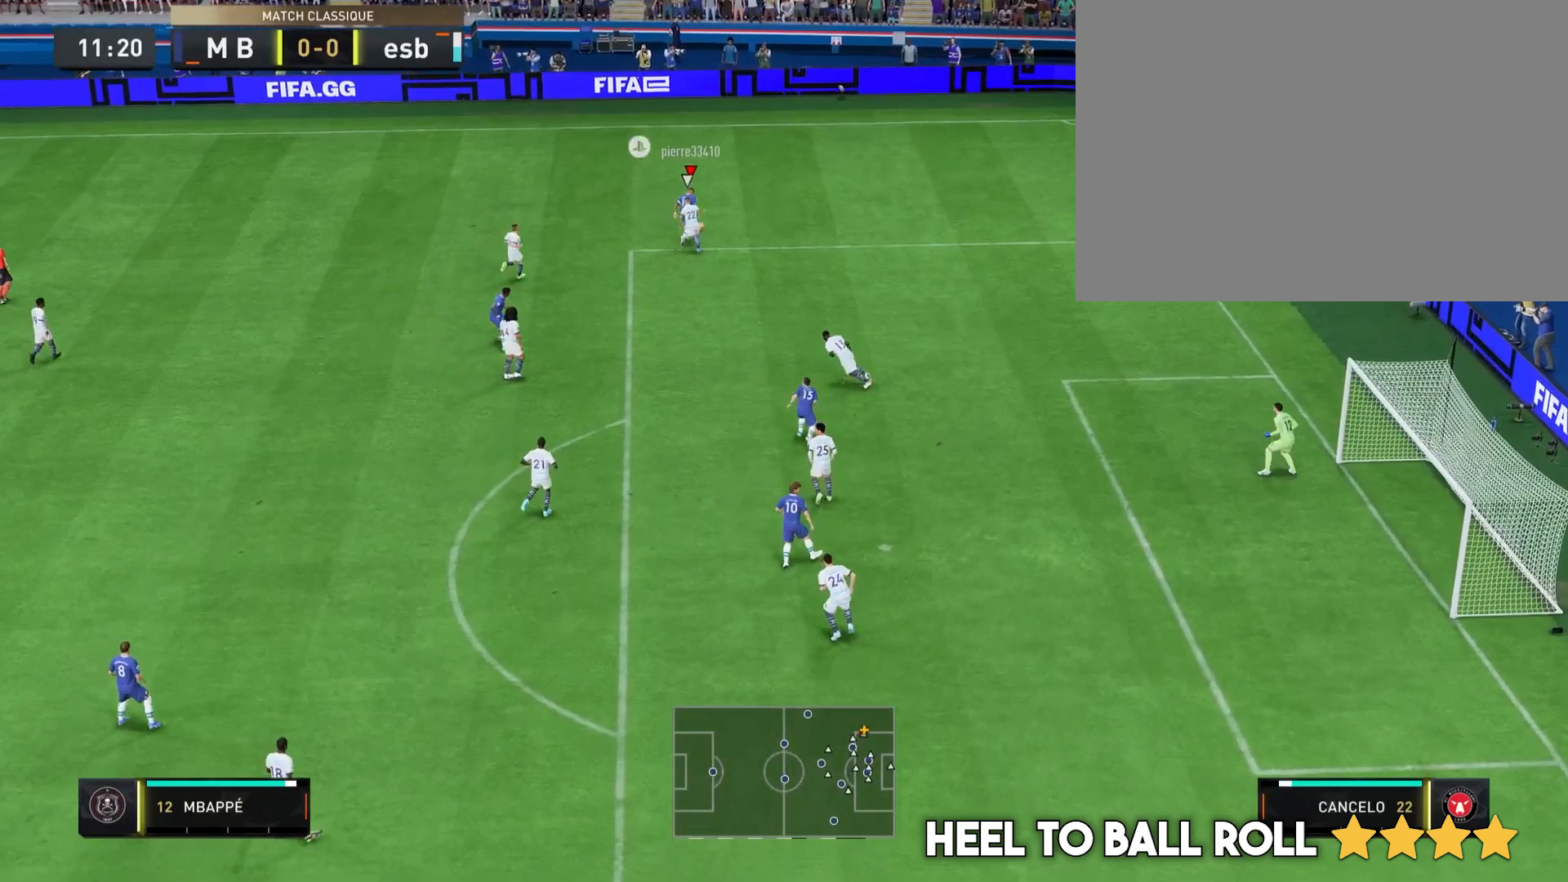
{"buttons": [], "left_stick": "up-right", "right_stick": "center", "events": [[117, "right_stick", "center"], [133, "left_stick", "up-right"]]}
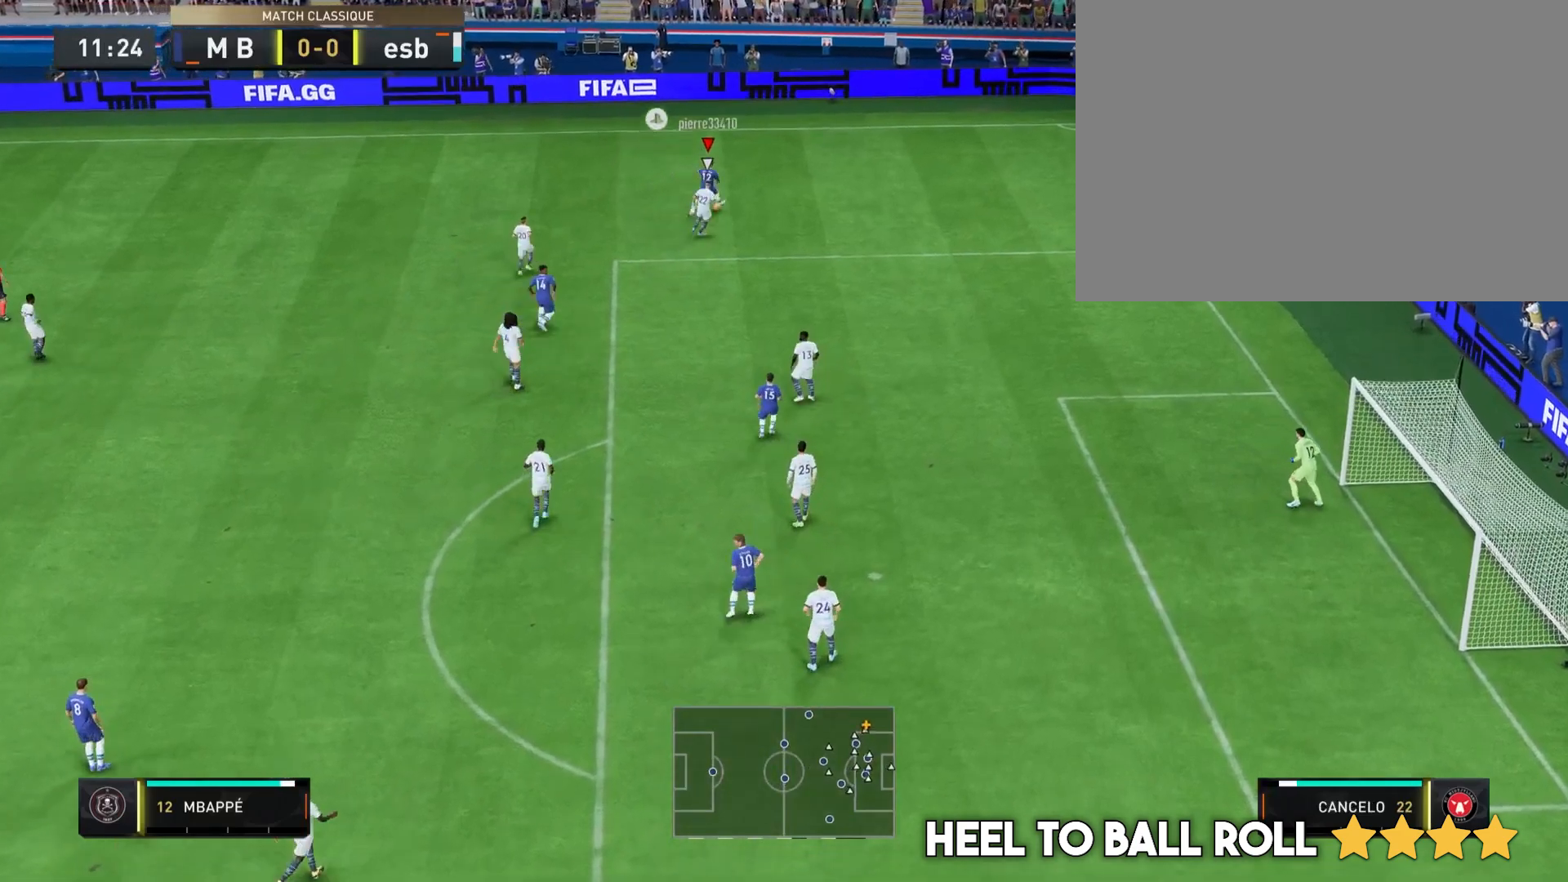
{"buttons": ["R2"], "left_stick": "right", "right_stick": "center"}
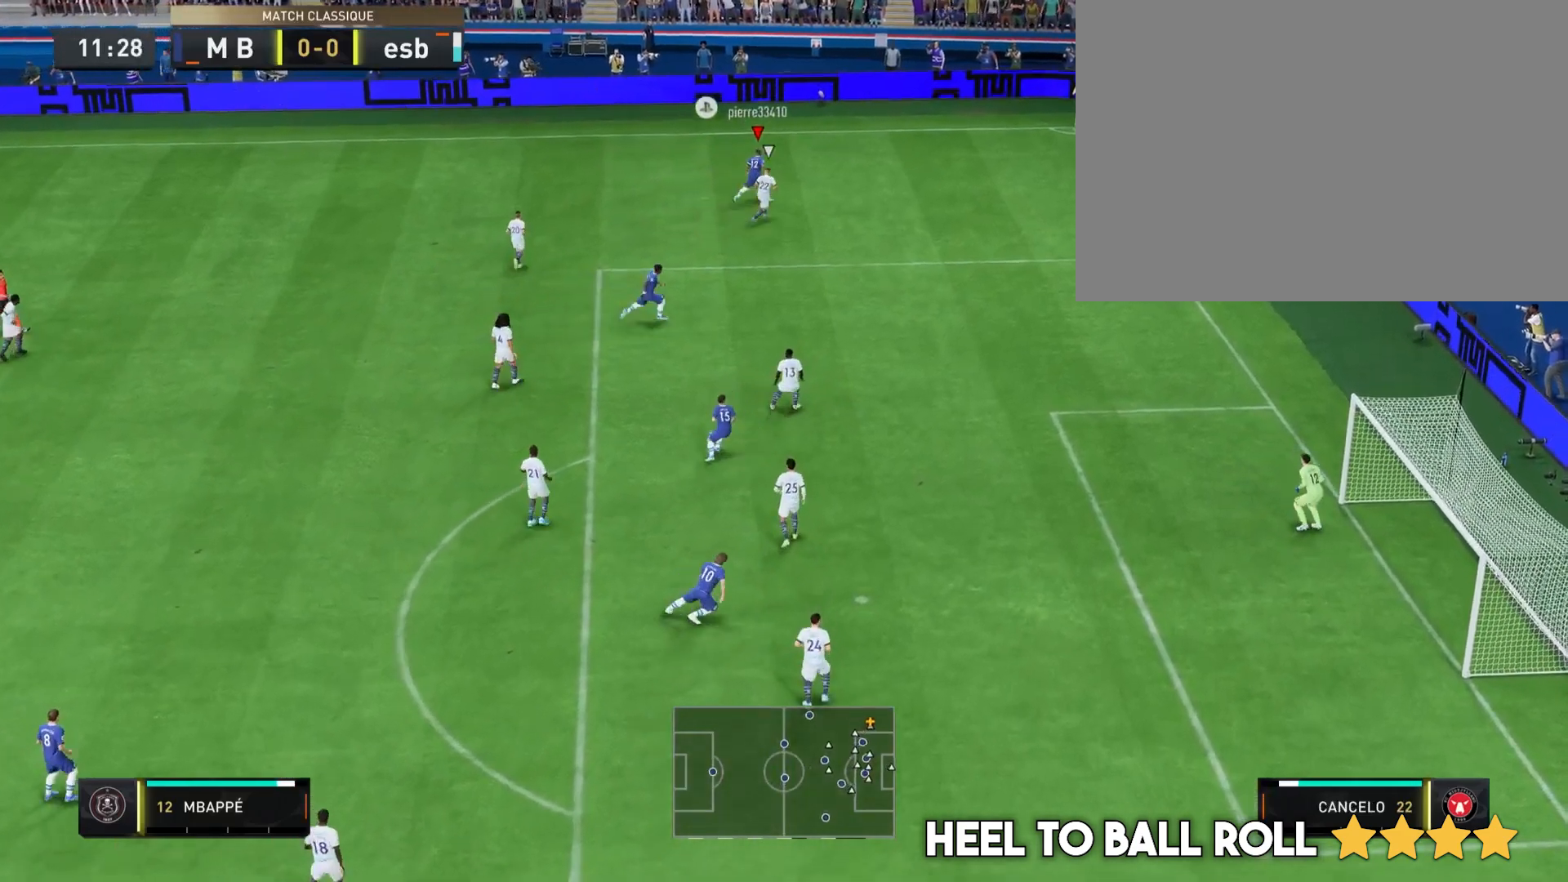
{"buttons": [], "left_stick": "down", "right_stick": "center", "events": [[50, "R2", "up"], [50, "left_stick", "down"], [283, "right_stick", "down-right"], [417, "right_stick", "up-right"], [500, "right_stick", "center"]]}
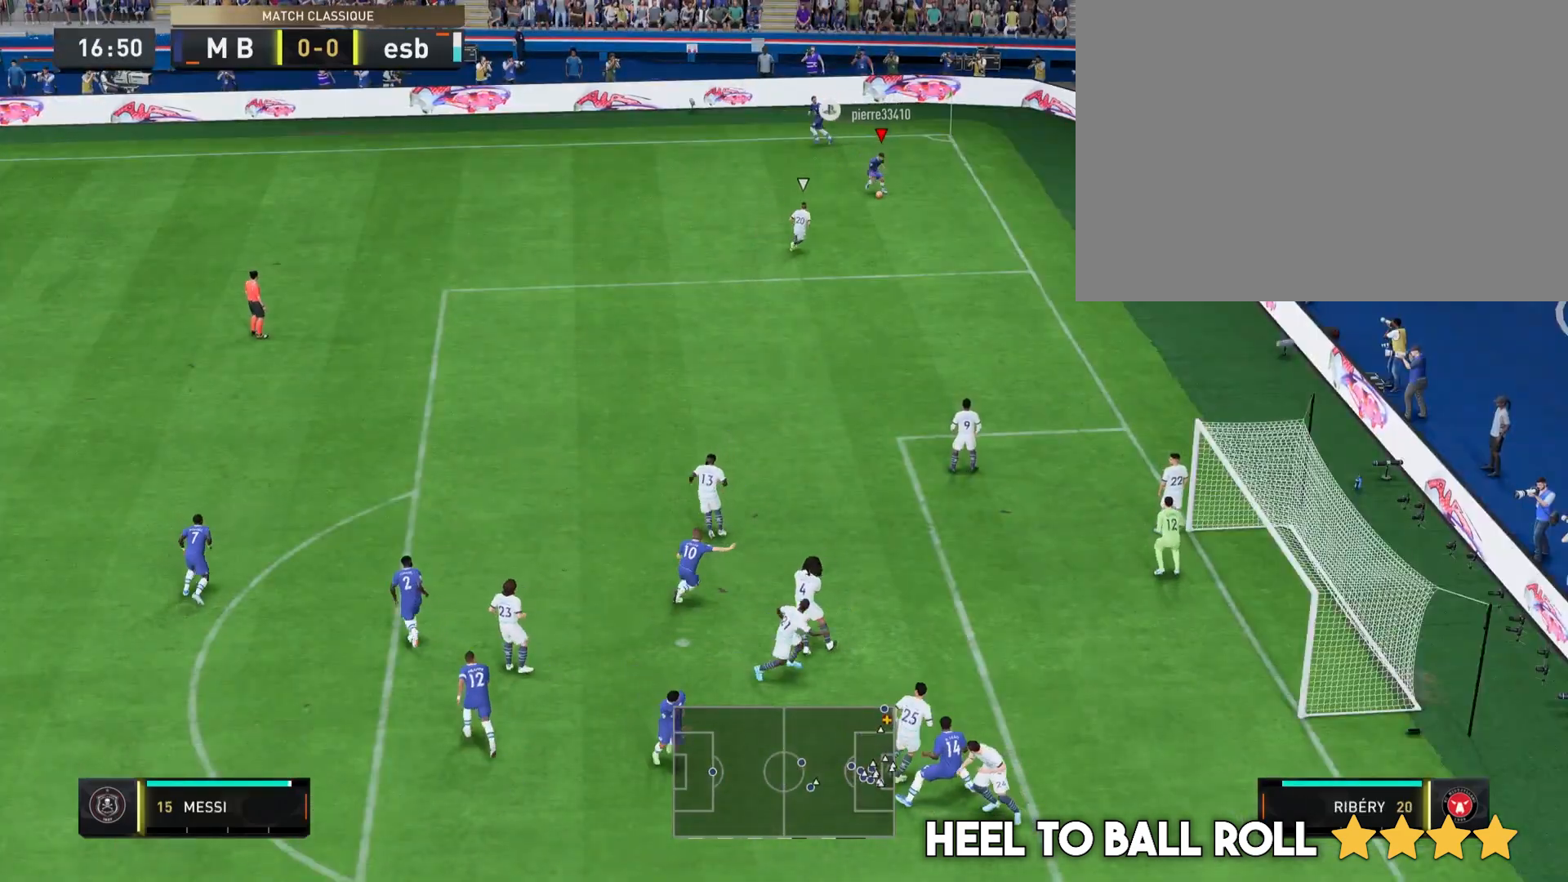
{"buttons": ["R2"], "left_stick": "down", "right_stick": "center"}
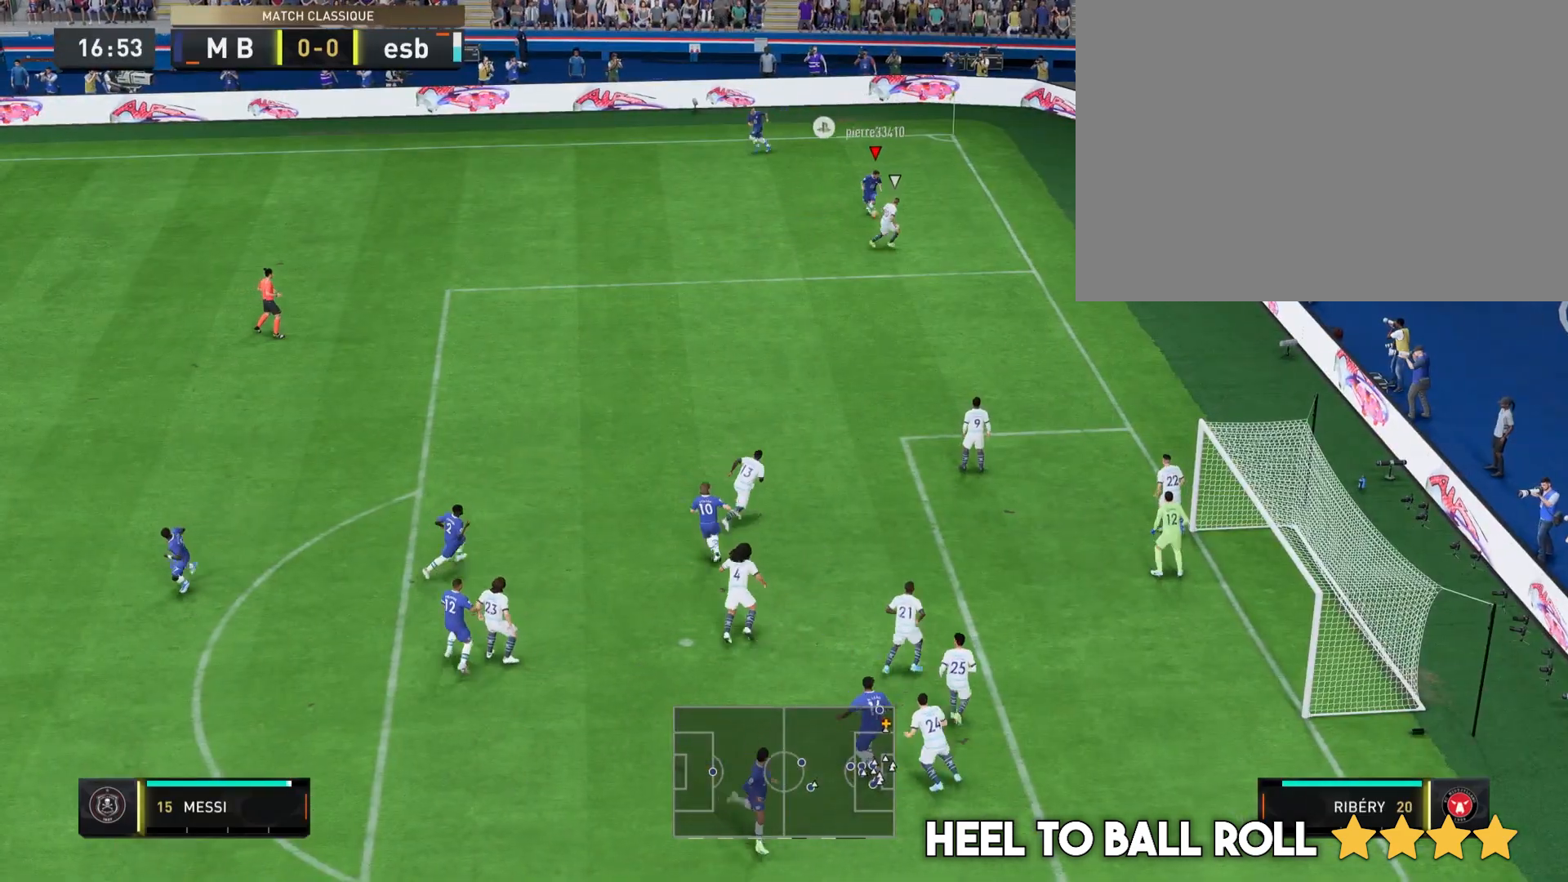
{"buttons": ["R2"], "left_stick": "down", "right_stick": "center", "events": []}
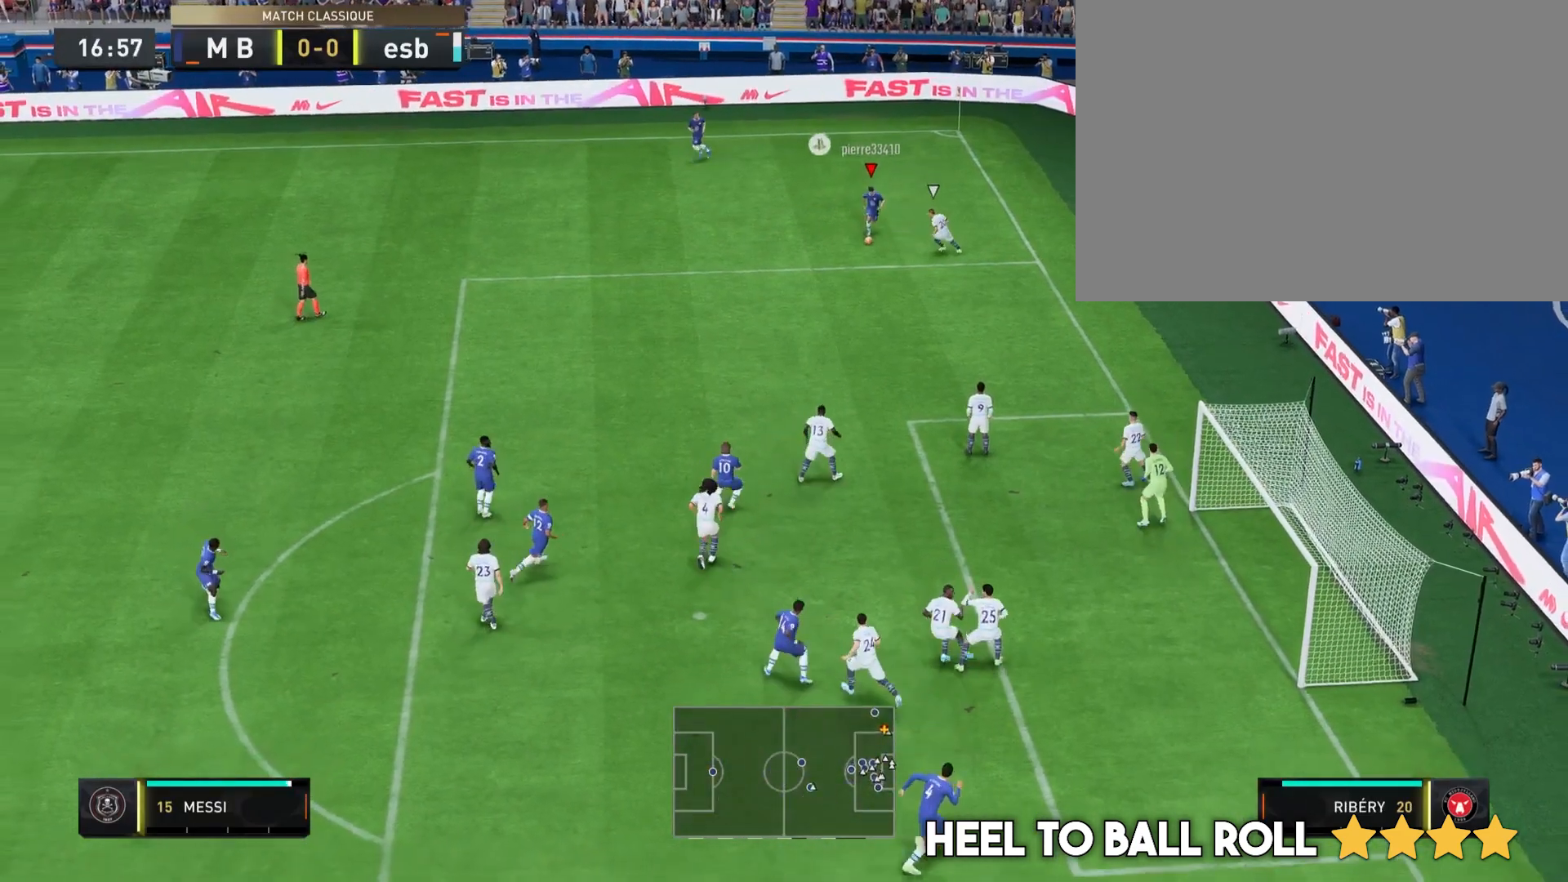
{"buttons": ["R2"], "left_stick": "down-left", "right_stick": "center", "events": [[233, "left_stick", "down-left"]]}
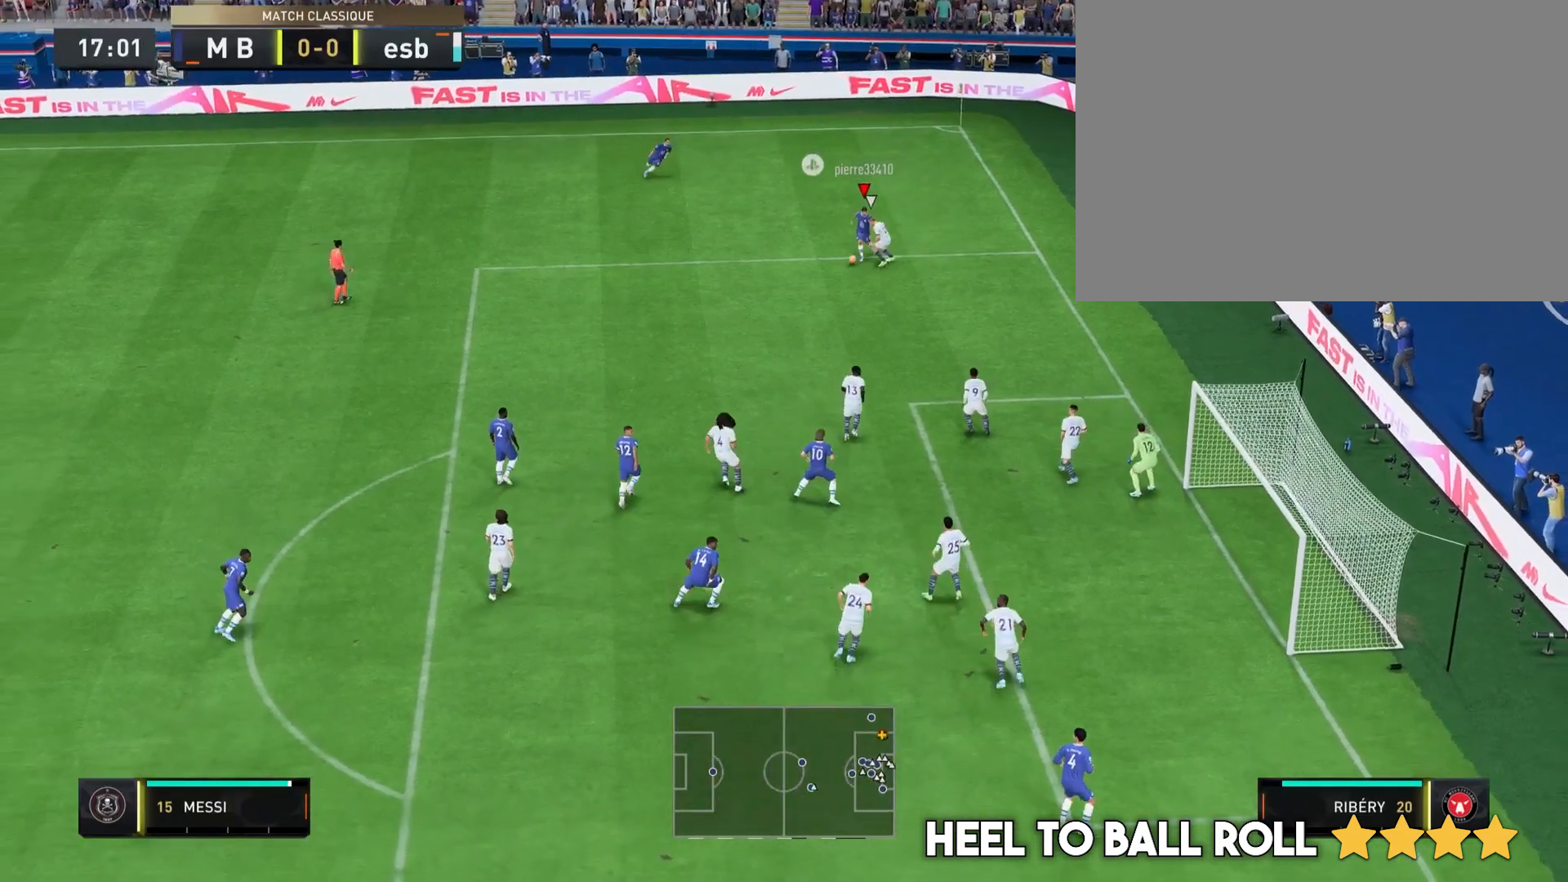
{"buttons": [], "left_stick": "up", "right_stick": "up-right", "events": [[217, "R2", "up"], [217, "left_stick", "up-right"], [317, "left_stick", "up"], [483, "right_stick", "up-right"]]}